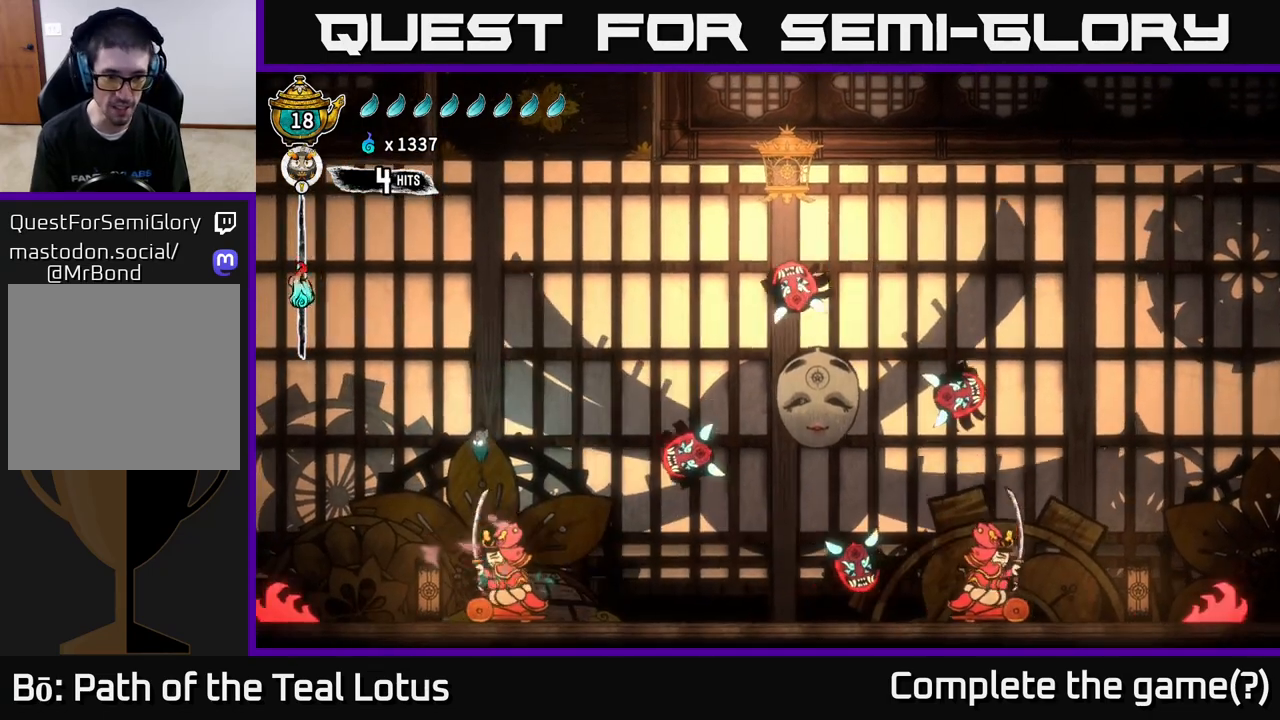
Gameplay with a controller (Xbox layout); each line is a JSON object with the inputs held at the frame after it. "events" lists button and stick changes between this image and that frame as [ms after this image, input, new state], when the widget could be followed in between.
{"buttons": [], "left_stick": "center", "right_stick": "center", "events": [[83, "left_stick", "down-left"], [217, "X", "down"], [367, "X", "up"], [467, "left_stick", "center"]]}
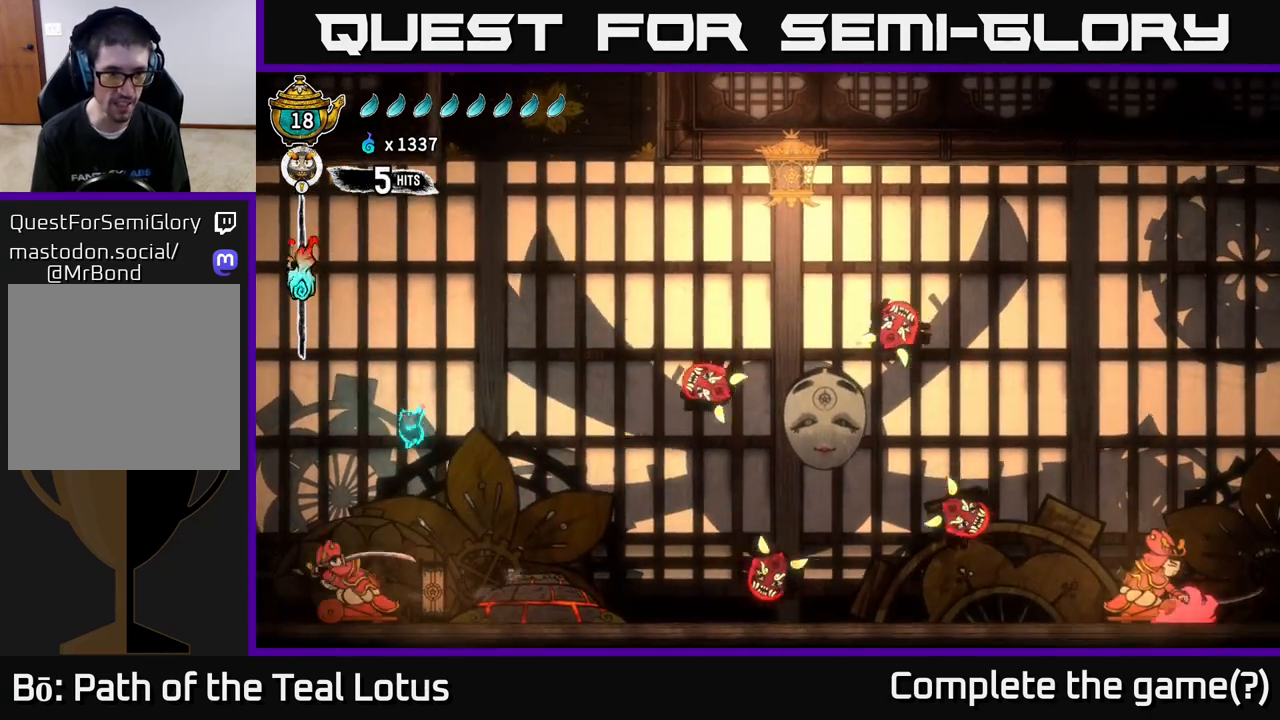
{"buttons": [], "left_stick": "left", "right_stick": "center", "events": [[100, "left_stick", "right"], [233, "left_stick", "left"], [400, "left_stick", "center"], [467, "left_stick", "left"]]}
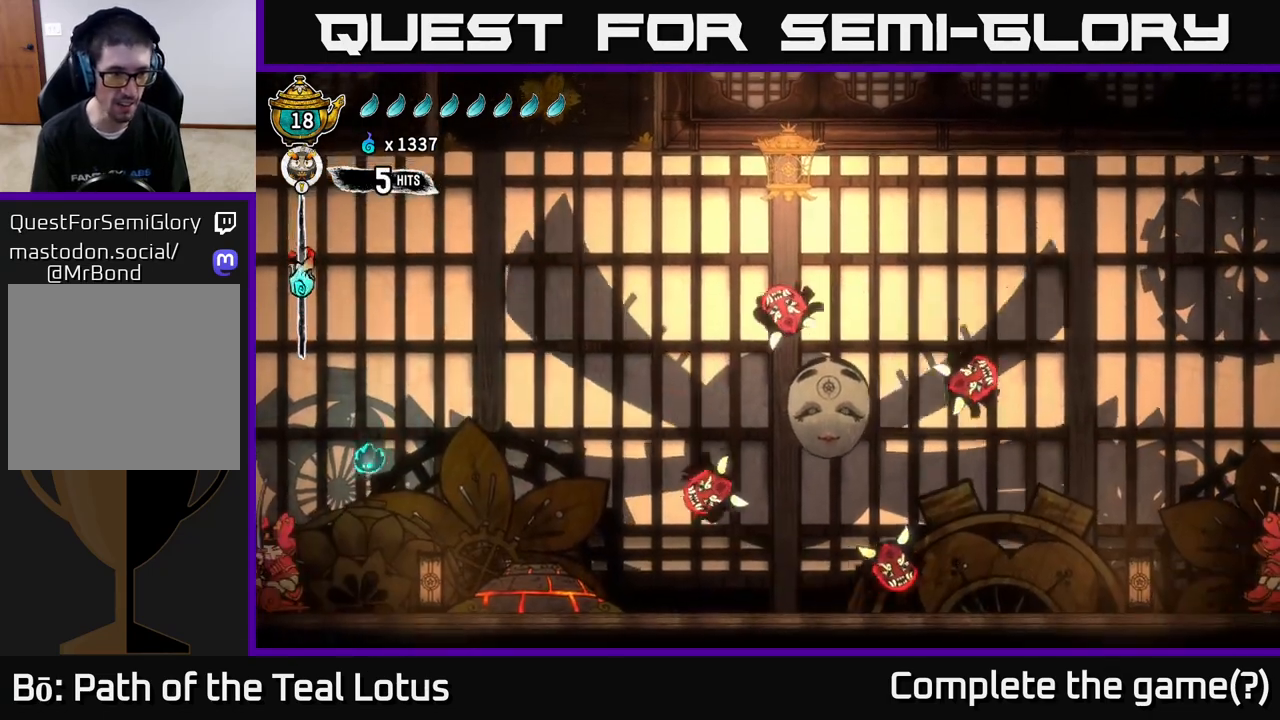
{"buttons": [], "left_stick": "center", "right_stick": "center", "events": [[100, "X", "down"], [117, "left_stick", "center"], [217, "X", "up"]]}
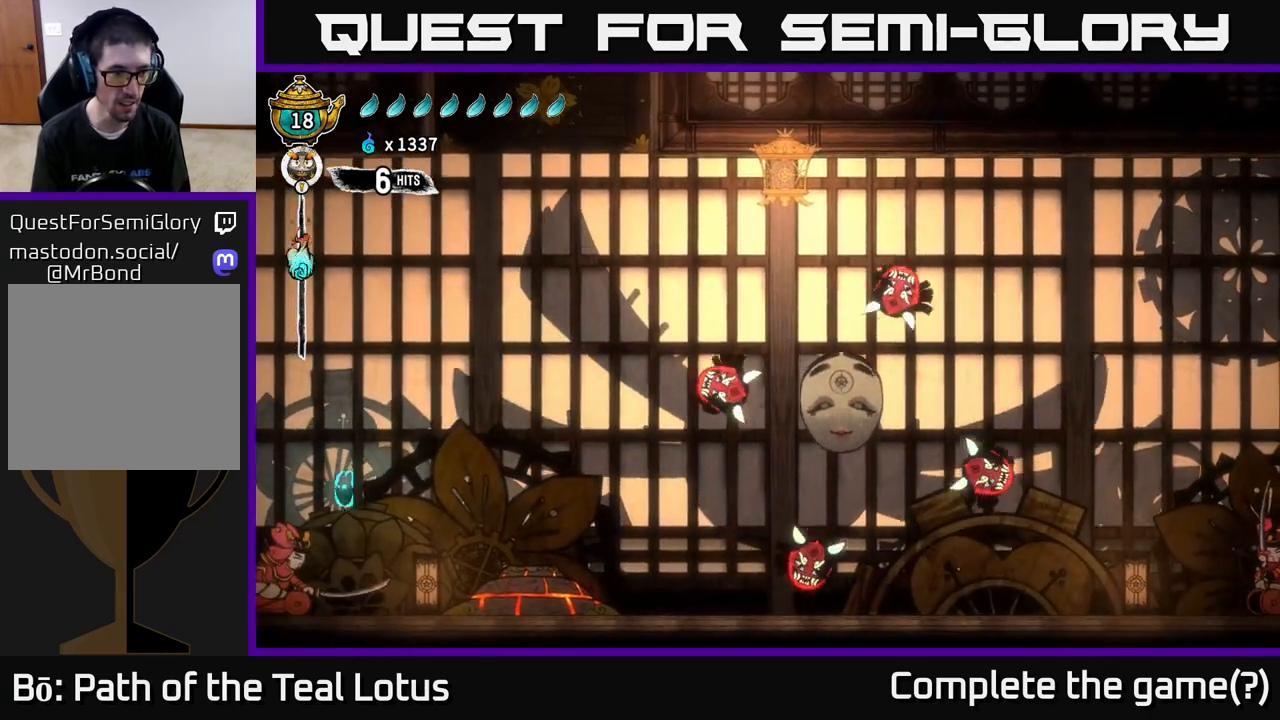
{"buttons": [], "left_stick": "right", "right_stick": "center", "events": [[100, "X", "down"], [200, "X", "up"], [433, "left_stick", "right"]]}
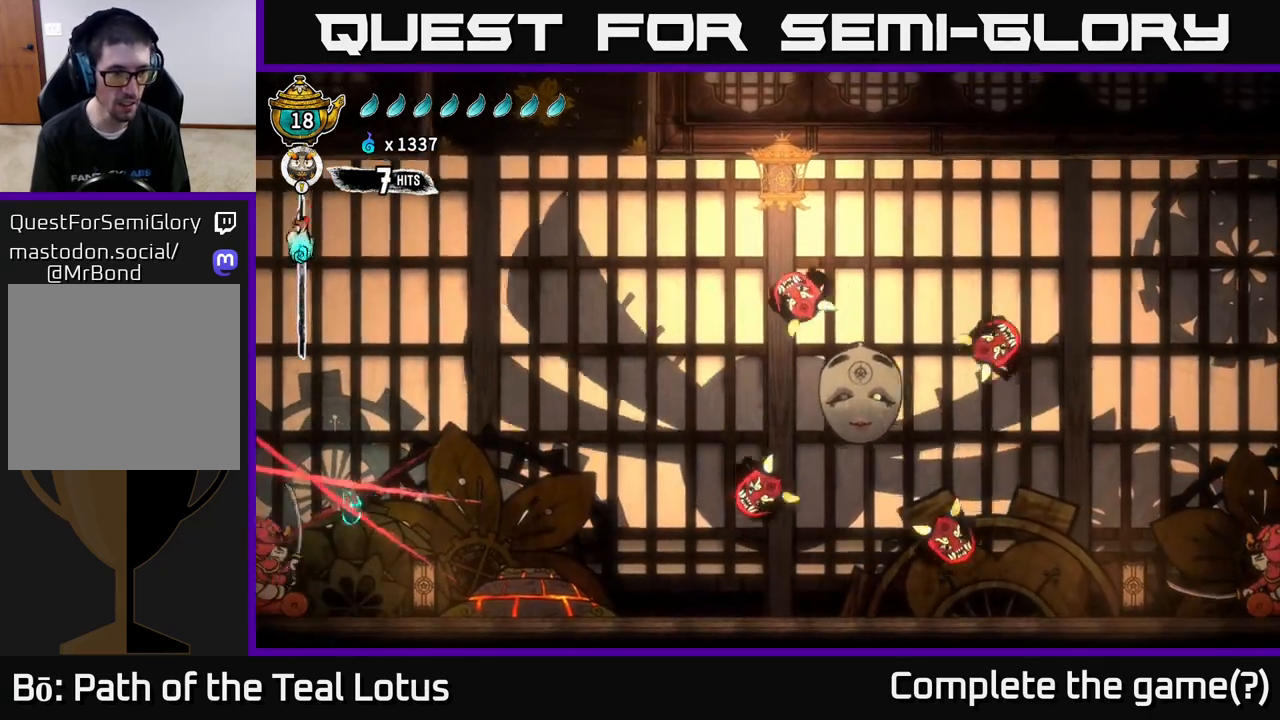
{"buttons": [], "left_stick": "right", "right_stick": "center", "events": [[17, "A", "down"], [17, "R2", "down"], [33, "A", "up"], [417, "R2", "up"]]}
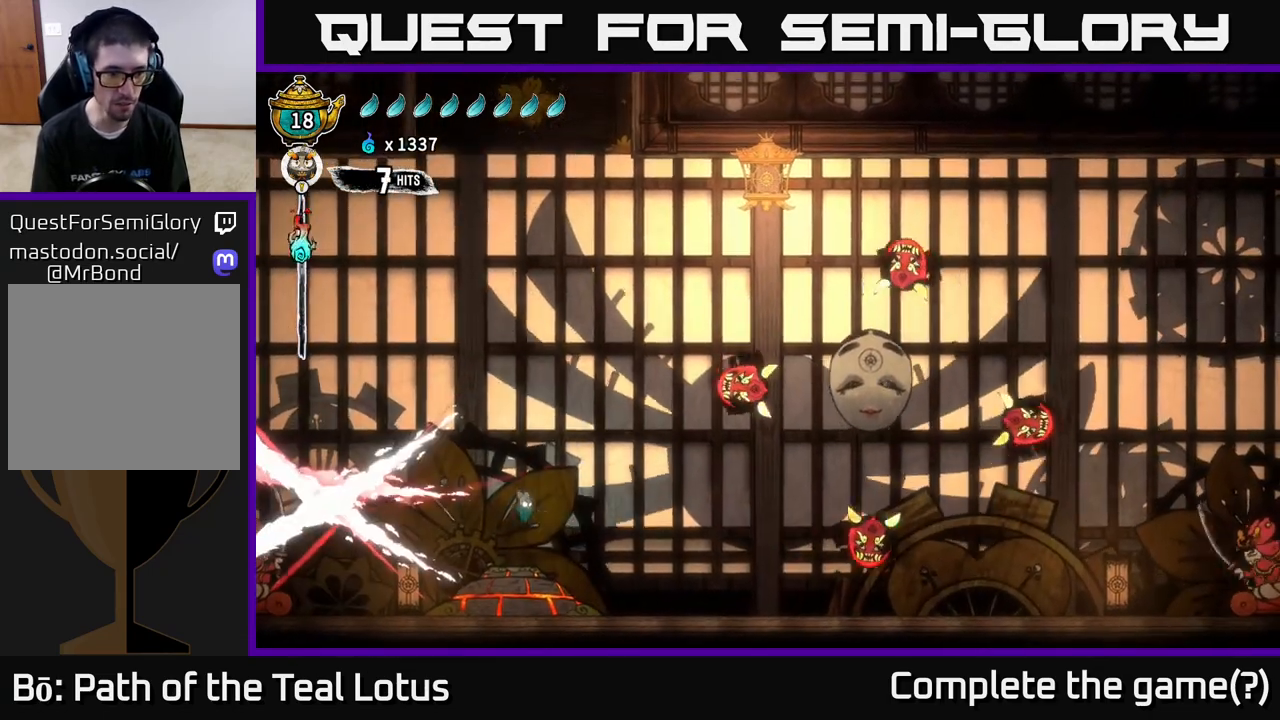
{"buttons": [], "left_stick": "center", "right_stick": "center", "events": [[300, "left_stick", "center"]]}
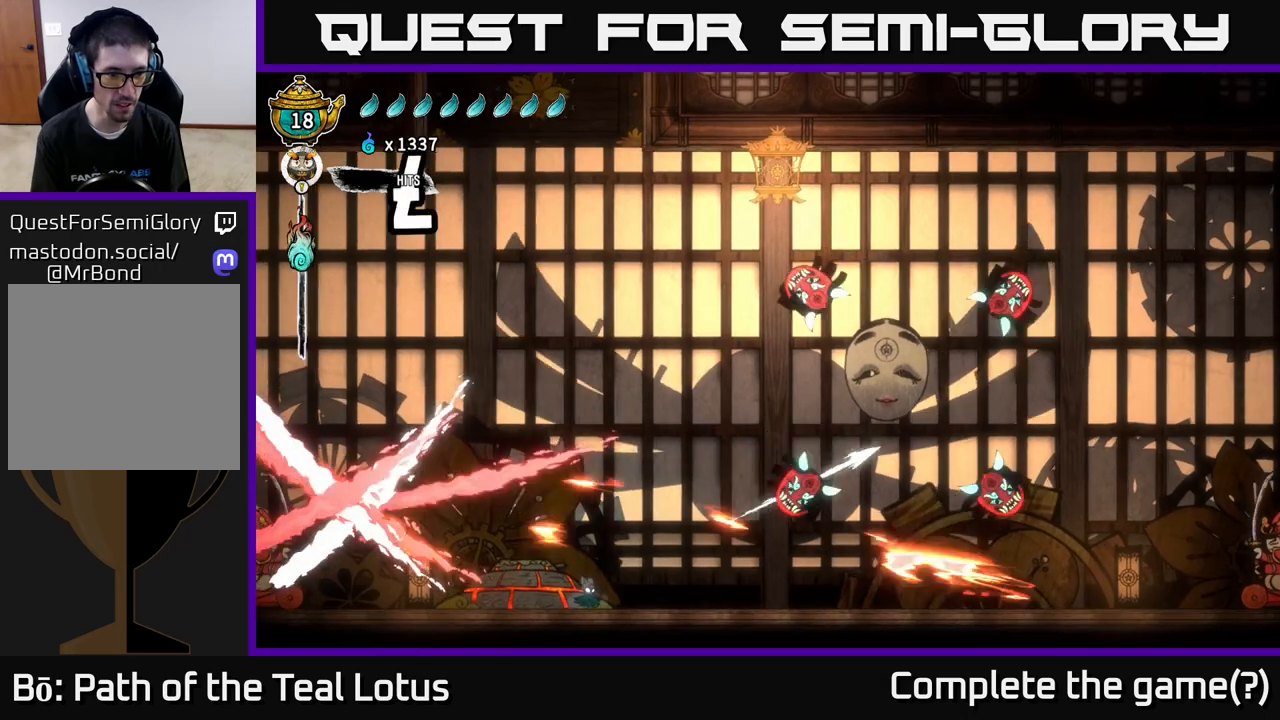
{"buttons": [], "left_stick": "left", "right_stick": "center", "events": [[467, "left_stick", "left"]]}
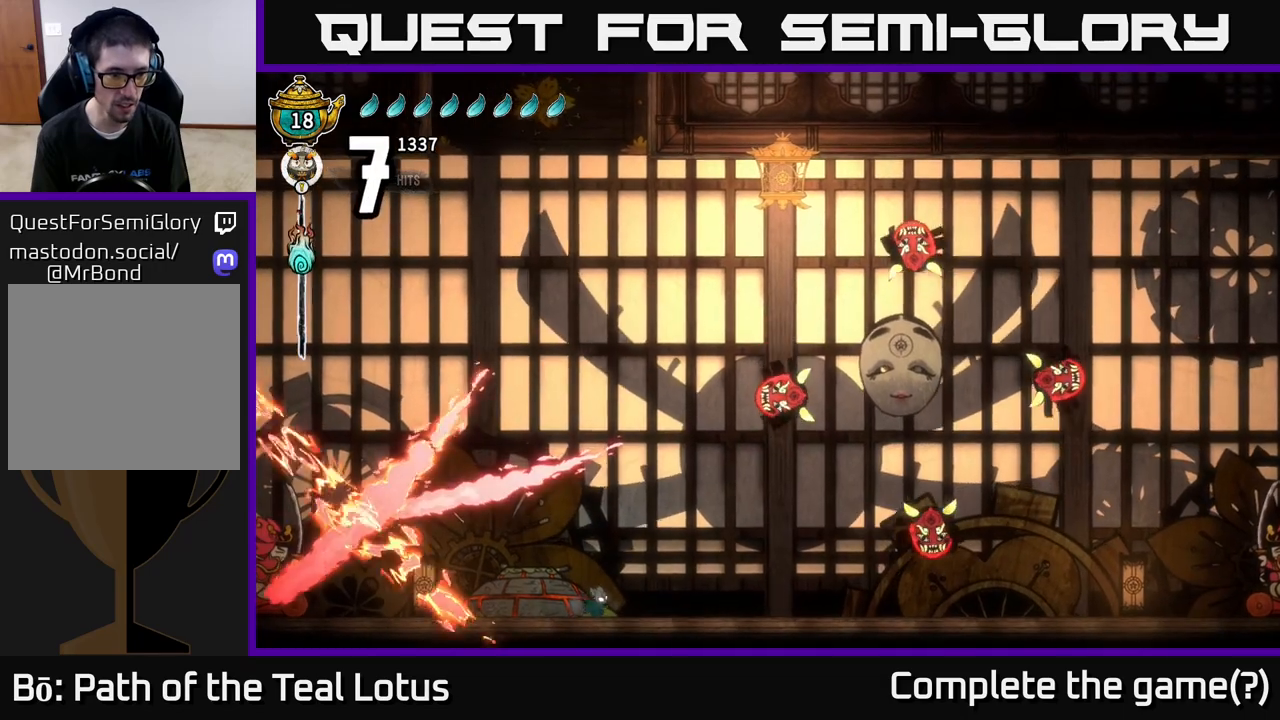
{"buttons": ["R2"], "left_stick": "left", "right_stick": "center", "events": [[100, "left_stick", "center"], [300, "left_stick", "left"], [383, "R2", "down"]]}
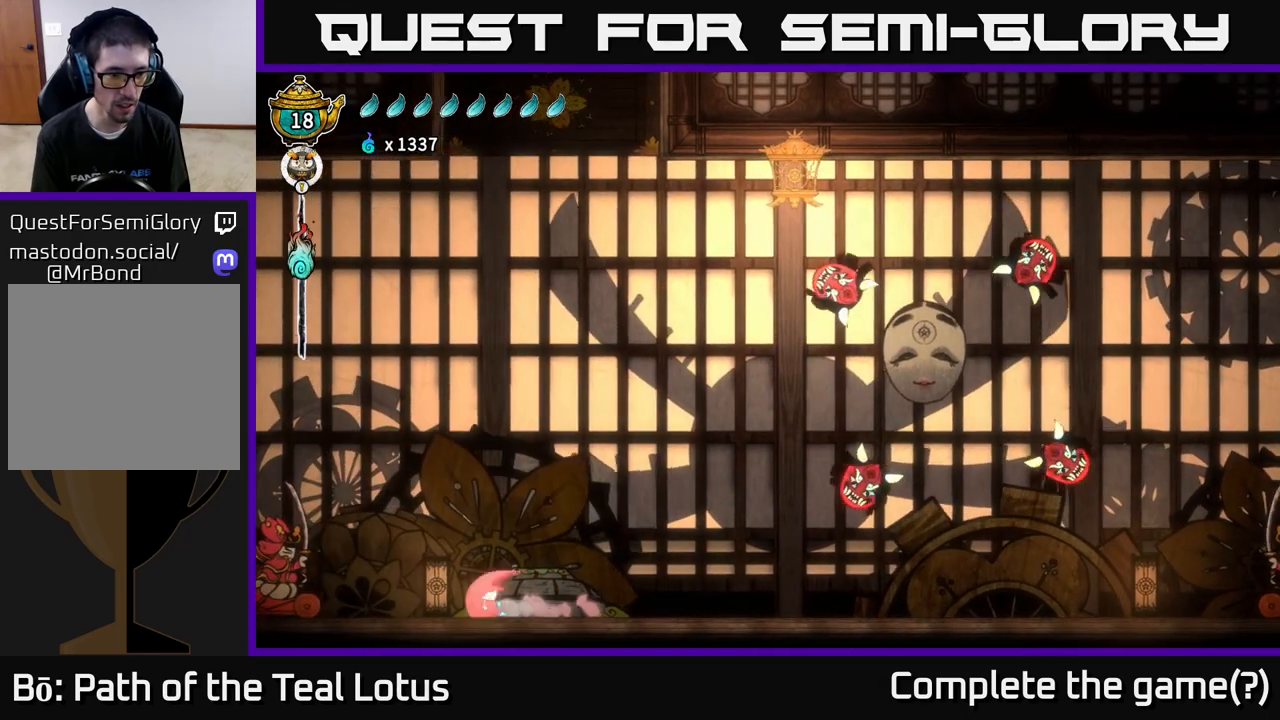
{"buttons": [], "left_stick": "down-left", "right_stick": "center", "events": [[33, "A", "down"], [117, "X", "down"], [183, "R2", "up"], [250, "X", "up"], [383, "X", "down"], [383, "left_stick", "center"], [400, "A", "up"], [483, "X", "up"], [500, "left_stick", "down-left"]]}
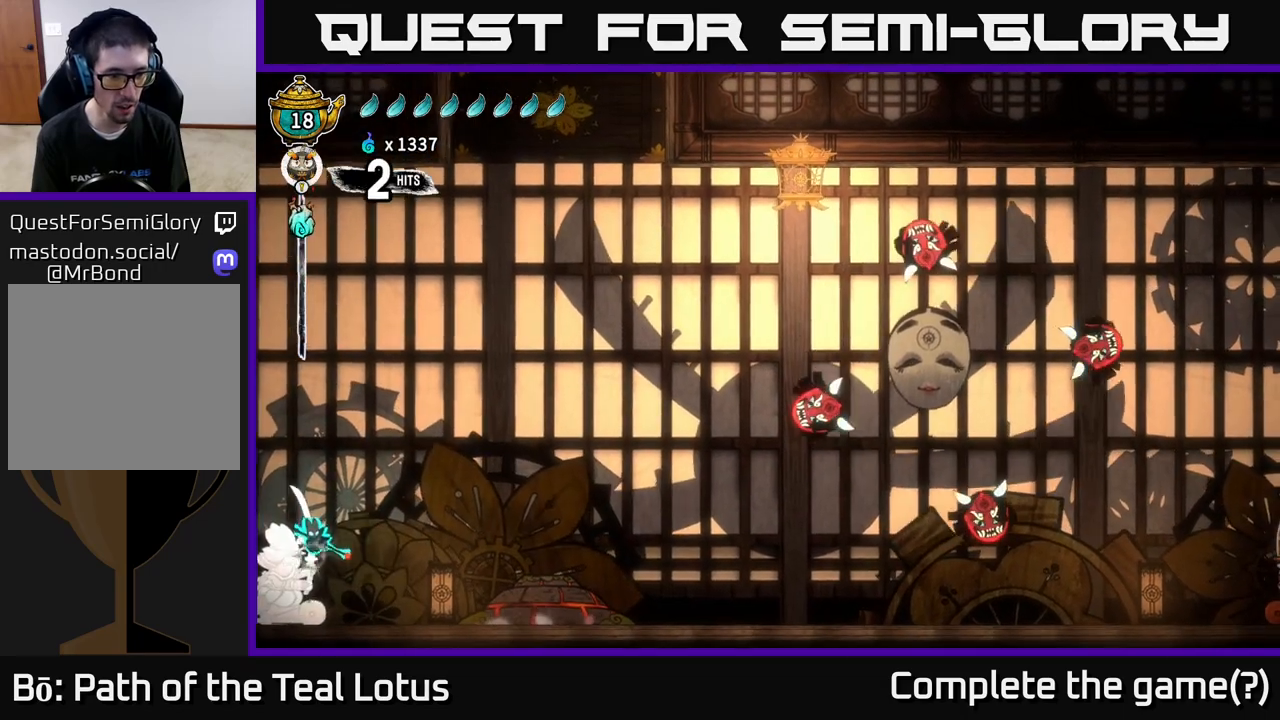
{"buttons": [], "left_stick": "down-left", "right_stick": "center", "events": [[67, "X", "down"], [83, "A", "down"], [100, "left_stick", "down-right"], [117, "X", "up"], [233, "X", "down"], [267, "A", "up"], [267, "left_stick", "down-left"], [333, "X", "up"]]}
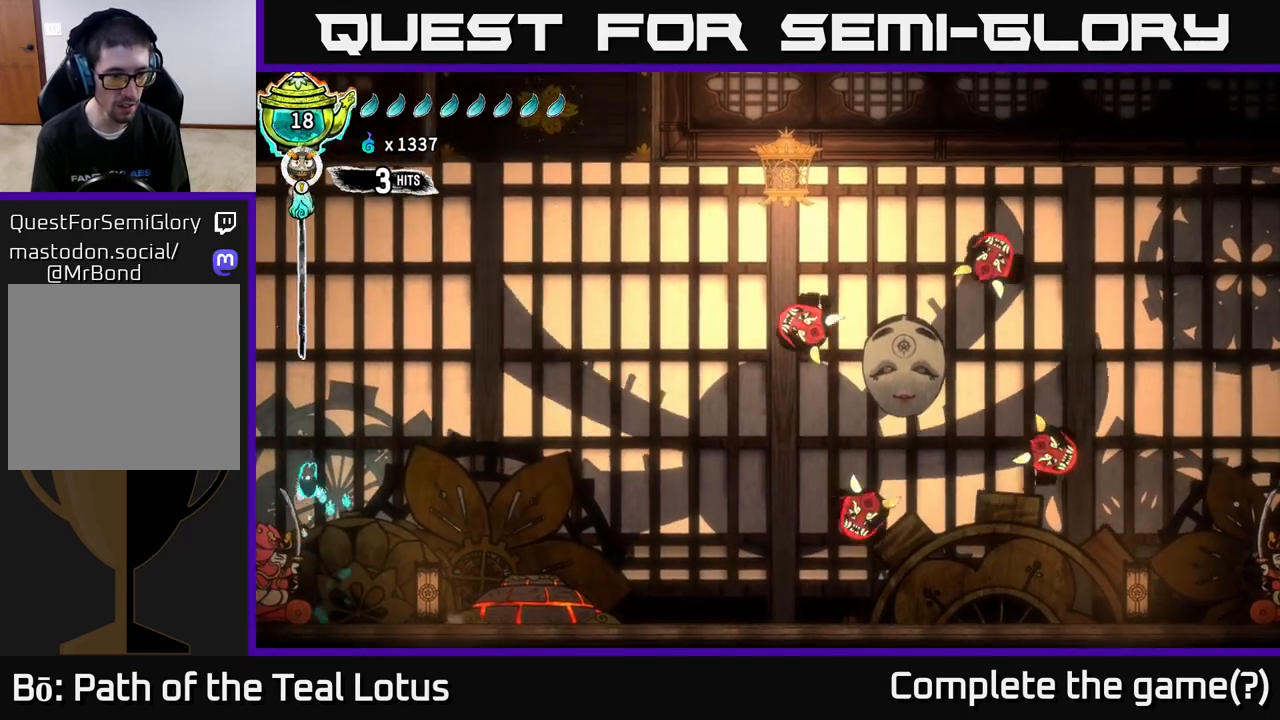
{"buttons": [], "left_stick": "right", "right_stick": "center", "events": [[17, "left_stick", "center"], [117, "X", "down"], [133, "left_stick", "down"], [217, "A", "down"], [250, "X", "up"], [417, "left_stick", "right"], [433, "A", "up"]]}
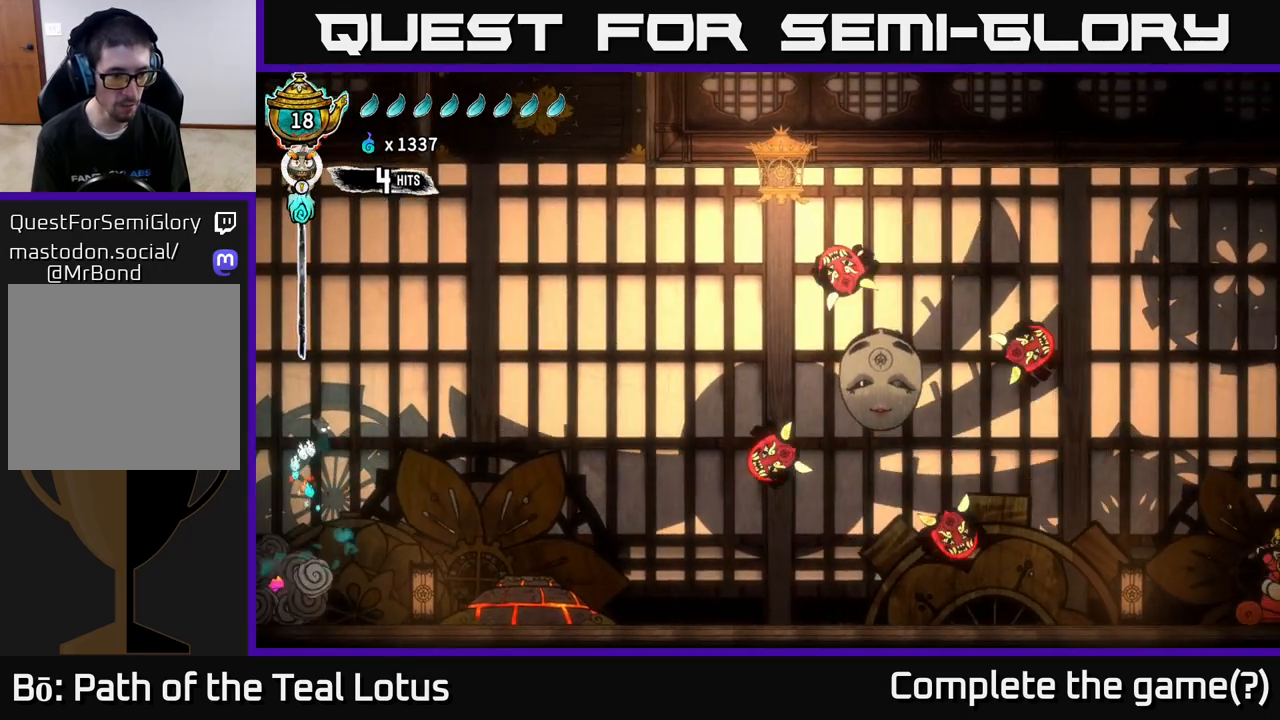
{"buttons": [], "left_stick": "center", "right_stick": "center", "events": [[50, "left_stick", "center"], [250, "left_stick", "down-left"], [500, "left_stick", "center"]]}
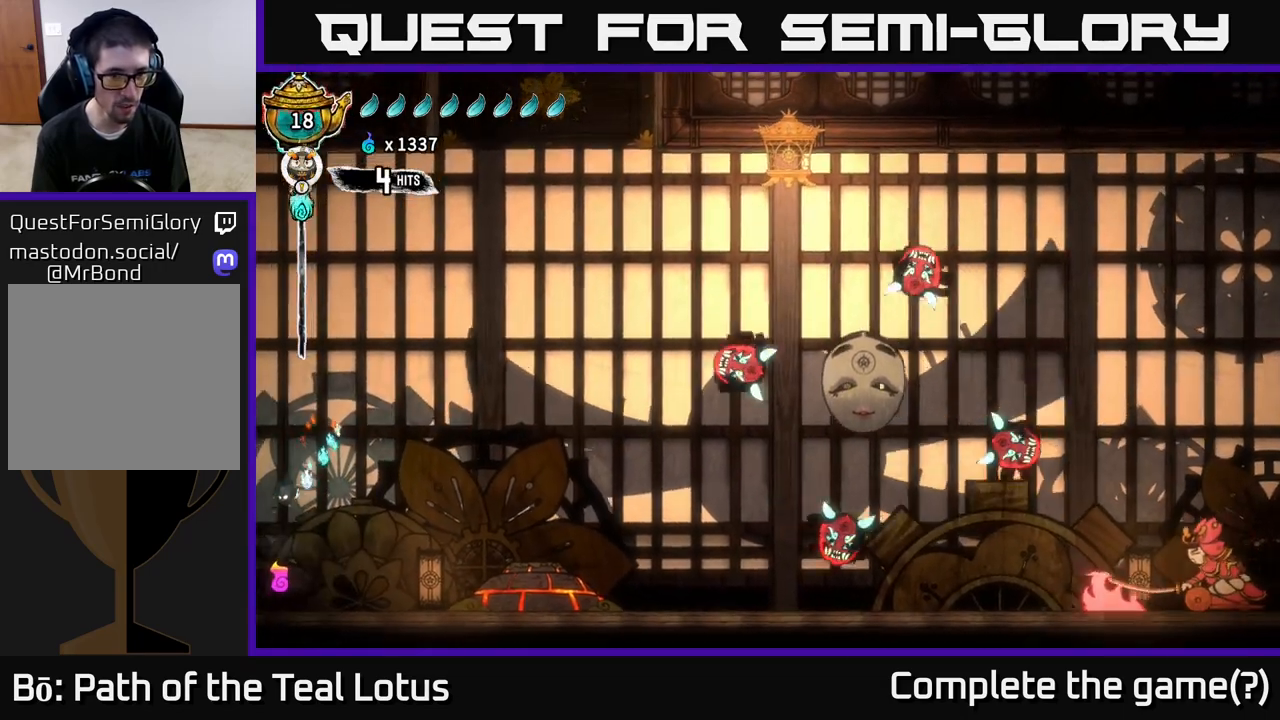
{"buttons": [], "left_stick": "right", "right_stick": "center", "events": [[117, "left_stick", "left"], [317, "left_stick", "right"]]}
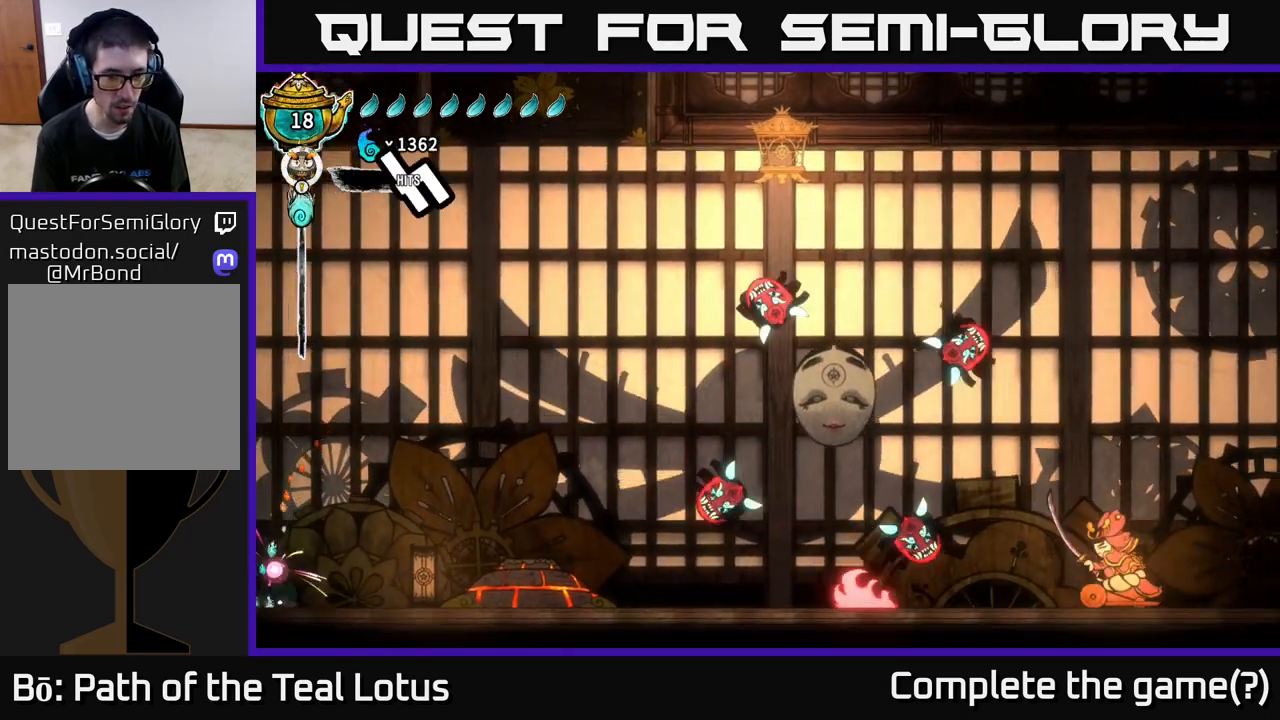
{"buttons": ["A", "R2"], "left_stick": "right", "right_stick": "center", "events": [[233, "R2", "down"], [283, "A", "down"]]}
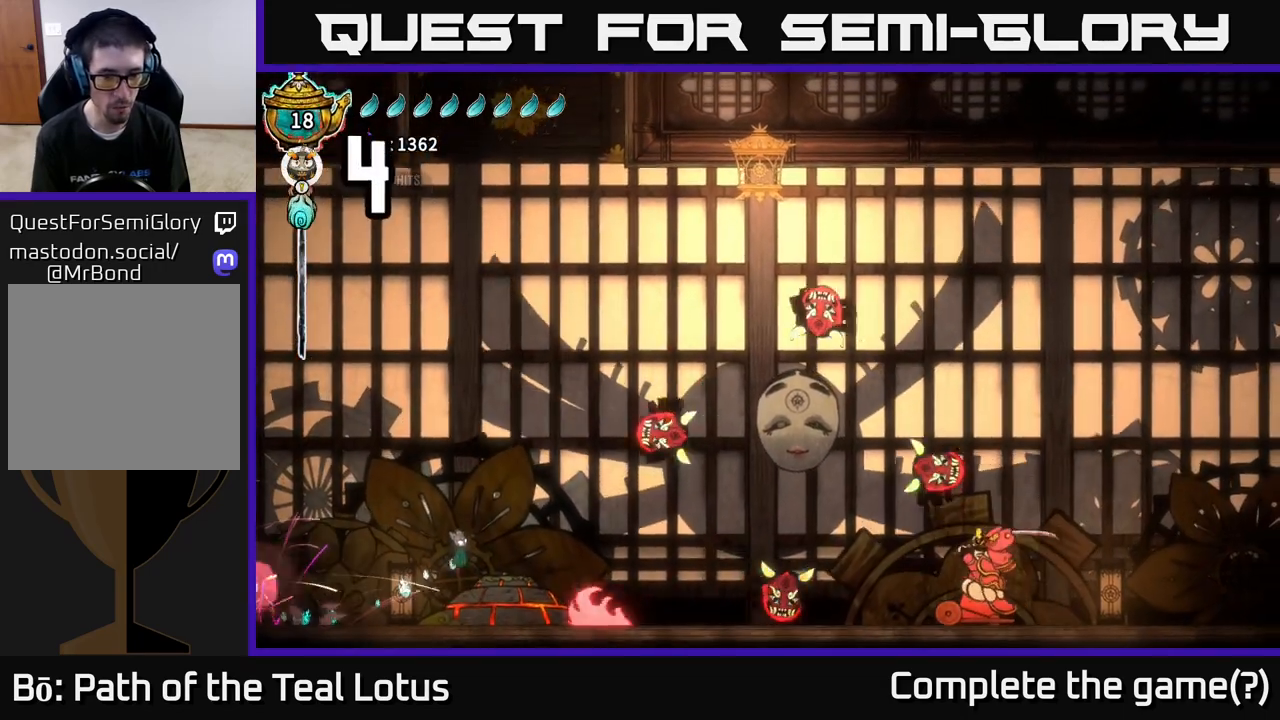
{"buttons": [], "left_stick": "left", "right_stick": "center", "events": [[83, "A", "up"], [83, "R2", "up"], [133, "left_stick", "up-left"], [267, "left_stick", "center"], [433, "left_stick", "left"]]}
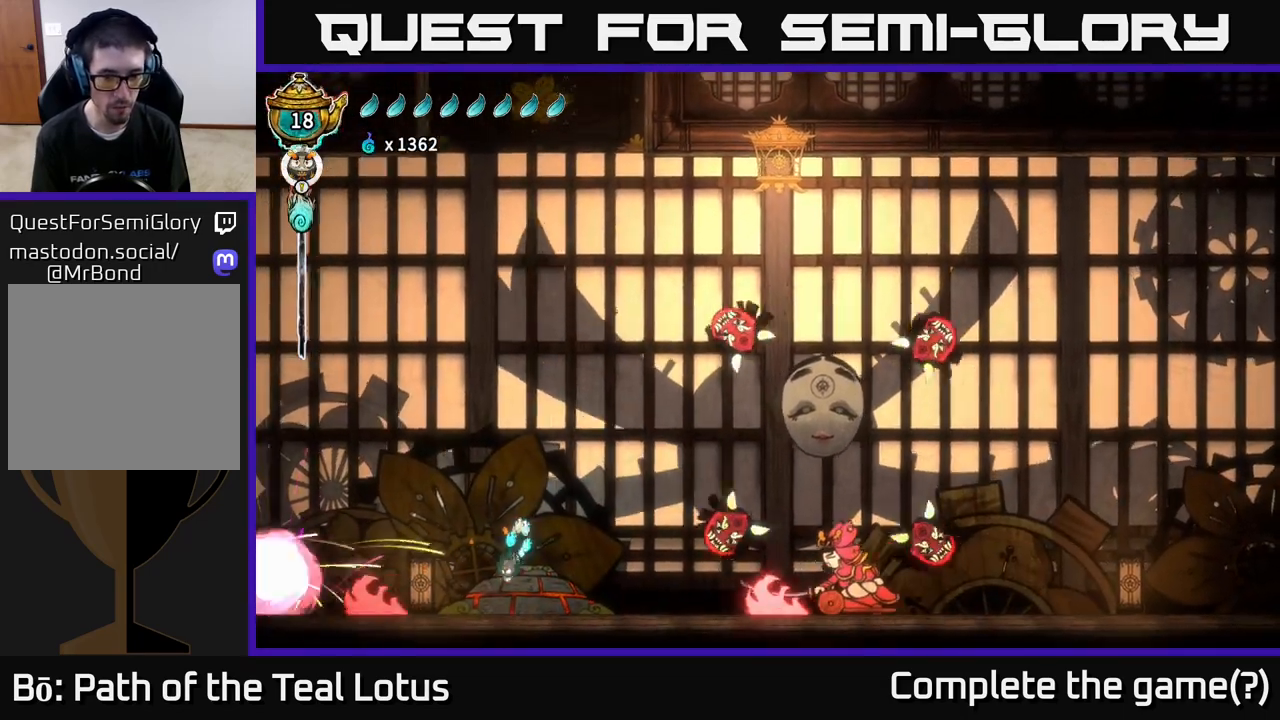
{"buttons": ["A"], "left_stick": "right", "right_stick": "center", "events": [[183, "left_stick", "right"], [217, "R2", "down"], [283, "A", "down"], [483, "R2", "up"]]}
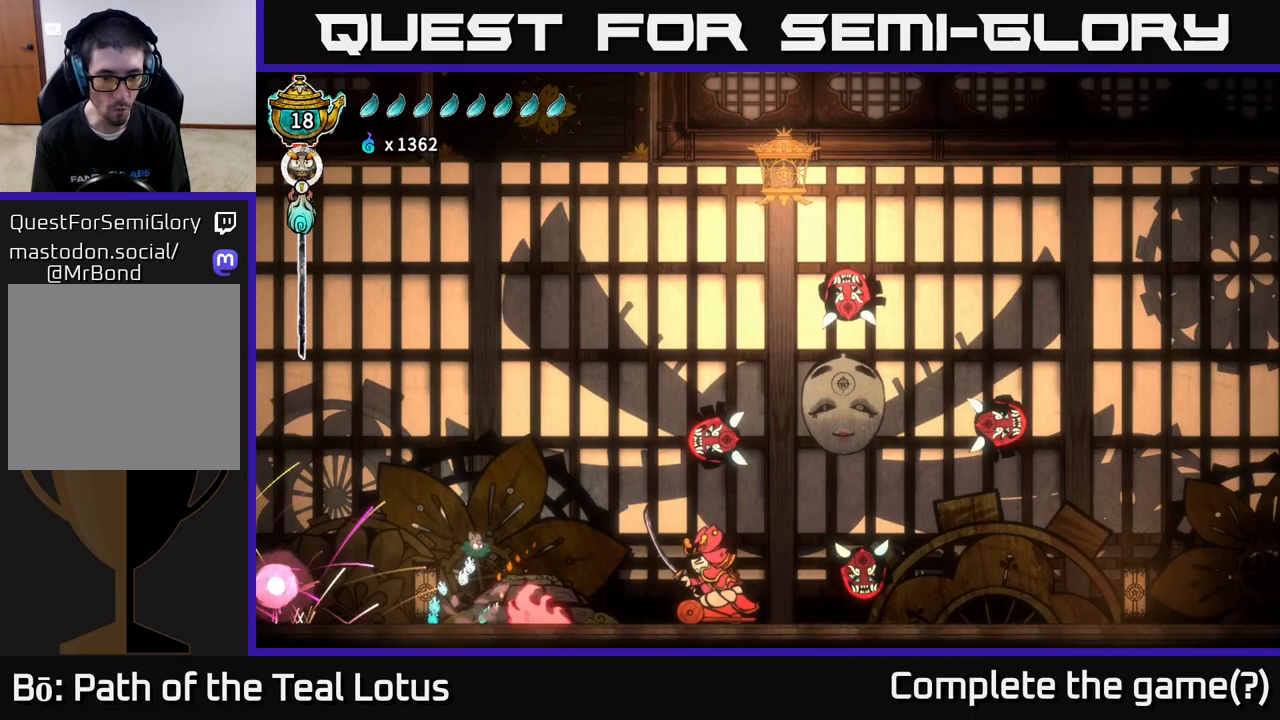
{"buttons": ["A"], "left_stick": "left", "right_stick": "center", "events": [[67, "A", "up"], [100, "X", "down"], [117, "A", "down"], [167, "left_stick", "up-left"], [200, "X", "up"], [250, "left_stick", "right"], [317, "A", "up"], [367, "X", "down"], [400, "left_stick", "left"], [433, "A", "down"], [483, "X", "up"]]}
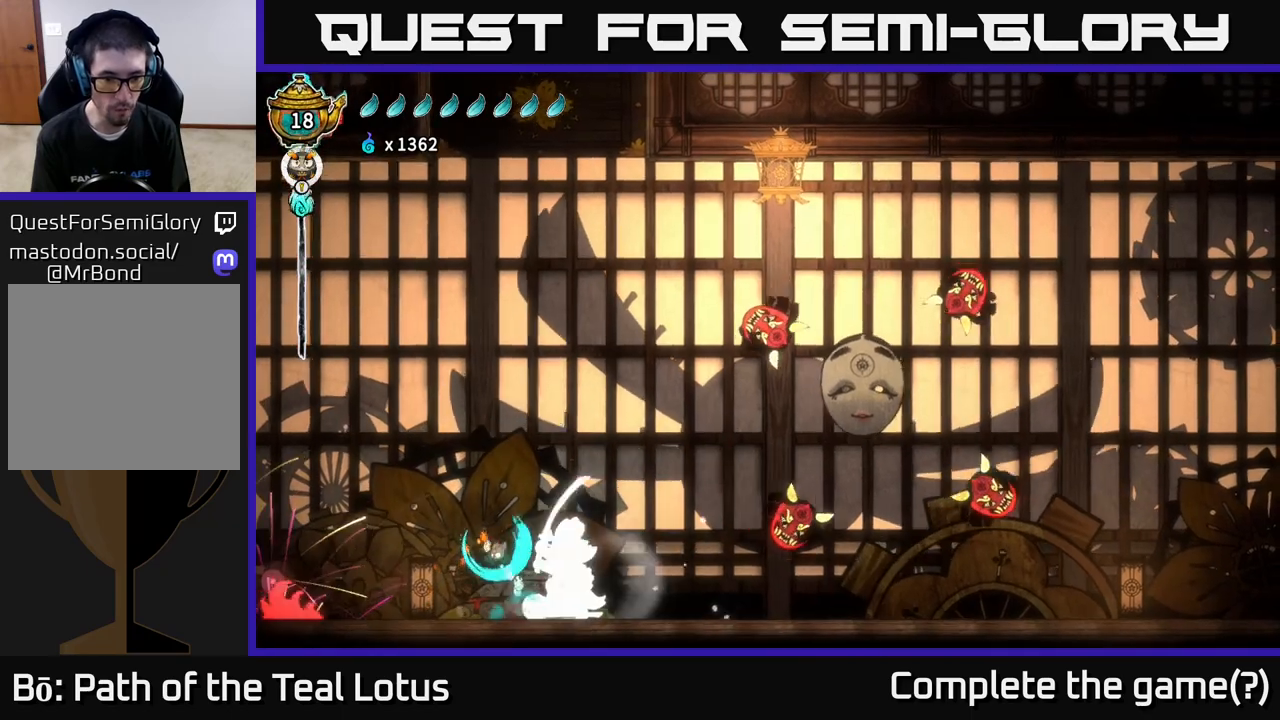
{"buttons": [], "left_stick": "center", "right_stick": "center", "events": [[100, "X", "down"], [200, "X", "up"], [300, "left_stick", "up-left"], [367, "X", "down"], [417, "A", "up"], [483, "X", "up"], [483, "left_stick", "center"]]}
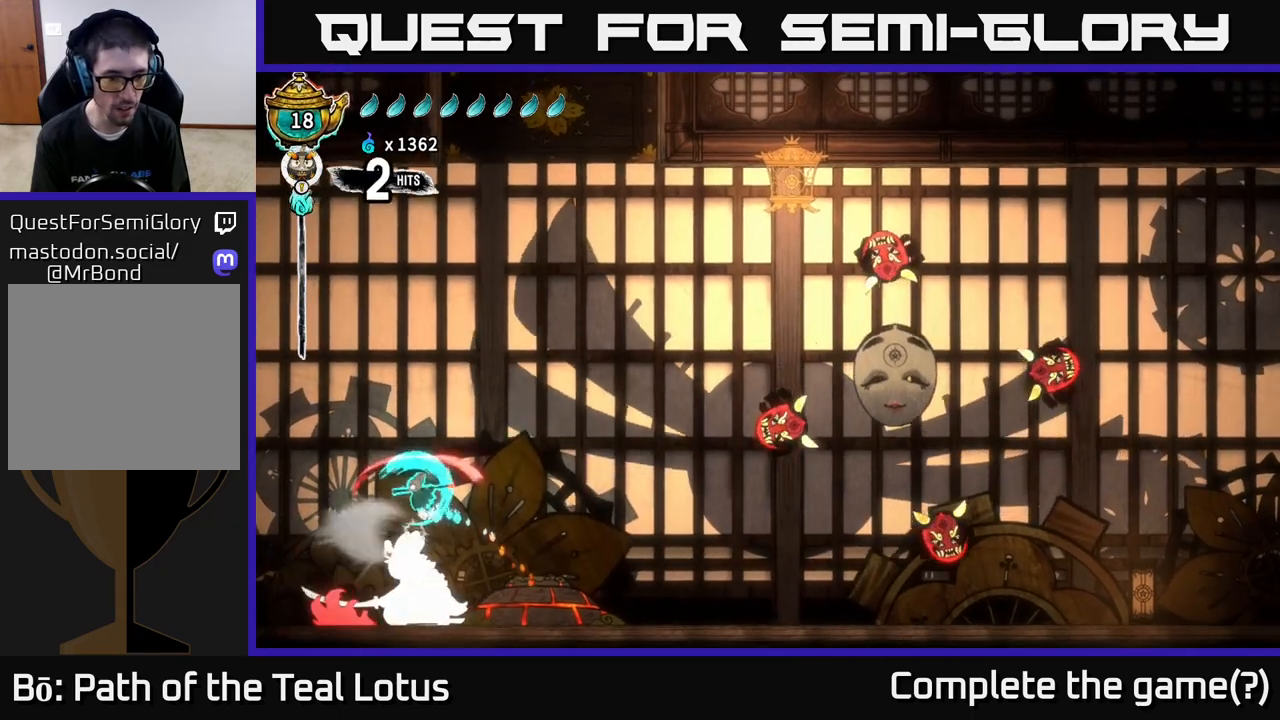
{"buttons": [], "left_stick": "center", "right_stick": "center", "events": [[250, "left_stick", "left"], [300, "X", "down"], [400, "left_stick", "center"], [433, "X", "up"]]}
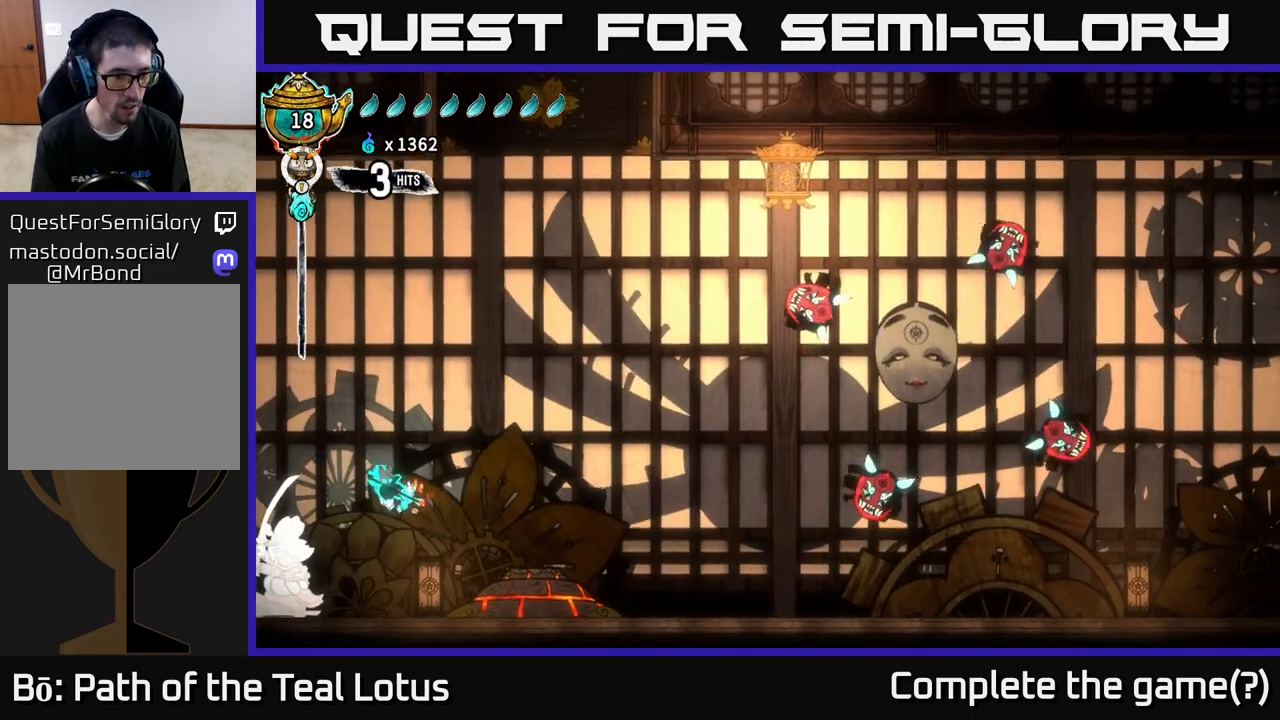
{"buttons": ["X"], "left_stick": "center", "right_stick": "center", "events": [[117, "left_stick", "left"], [283, "left_stick", "center"], [367, "X", "down"]]}
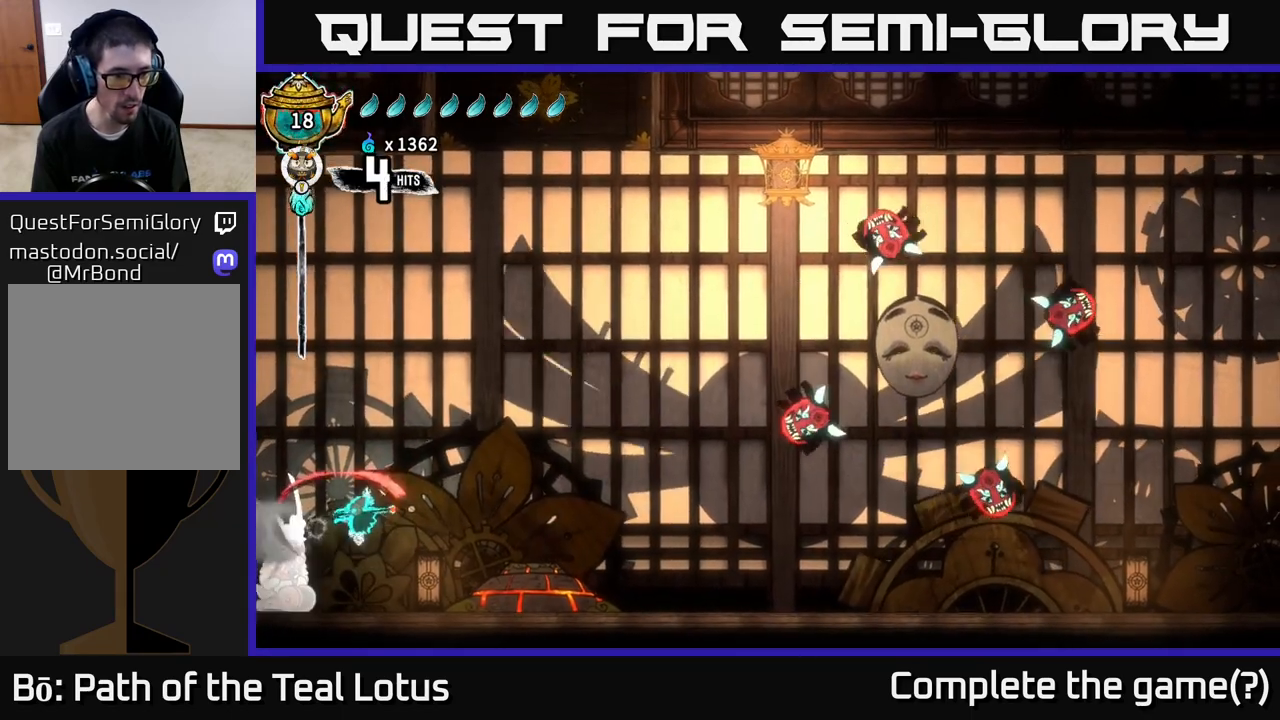
{"buttons": ["X"], "left_stick": "center", "right_stick": "center", "events": [[33, "X", "up"], [217, "X", "down"], [350, "X", "up"], [483, "X", "down"]]}
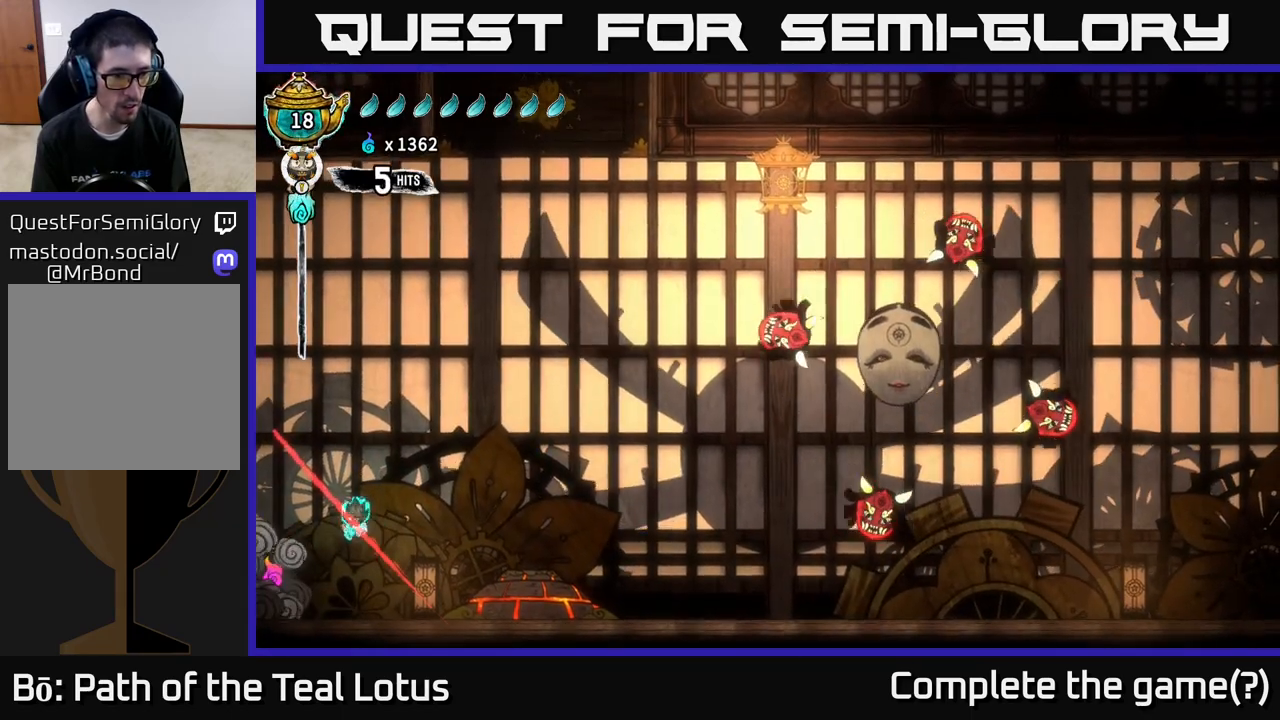
{"buttons": ["R2"], "left_stick": "right", "right_stick": "center", "events": [[67, "X", "up"], [217, "X", "down"], [317, "left_stick", "right"], [333, "X", "up"], [367, "R2", "down"]]}
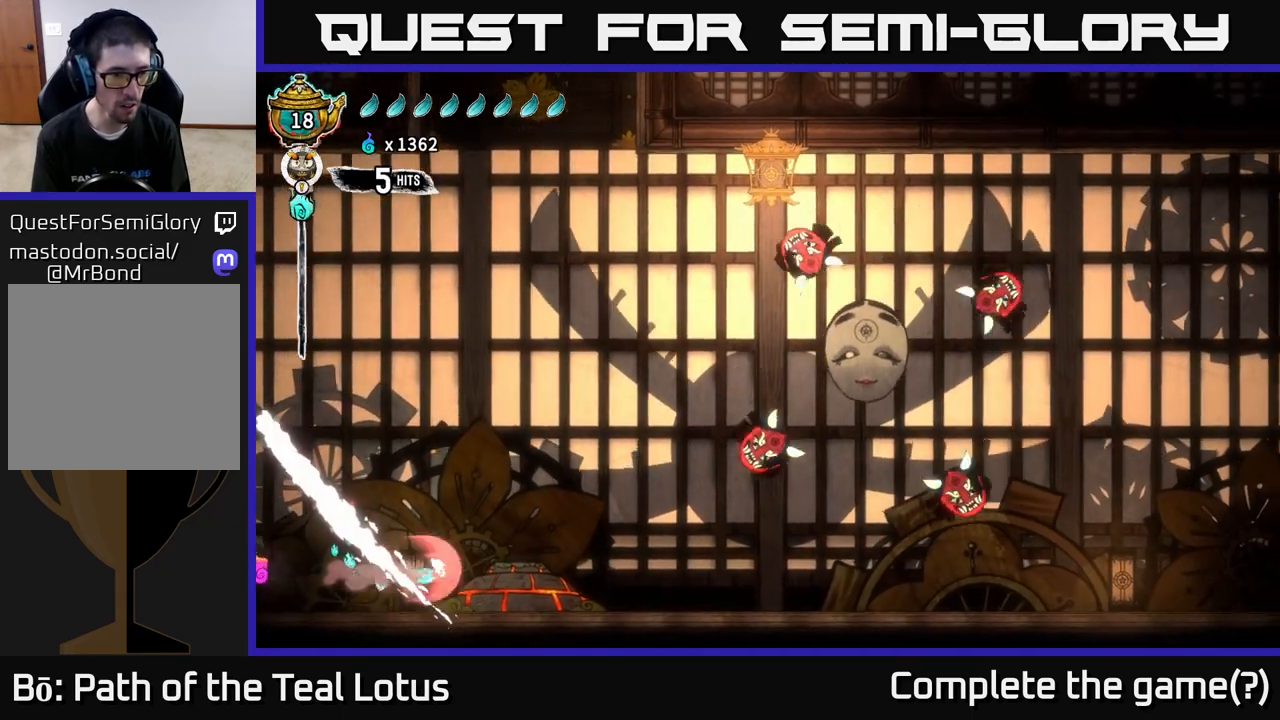
{"buttons": [], "left_stick": "right", "right_stick": "center", "events": [[267, "R2", "up"]]}
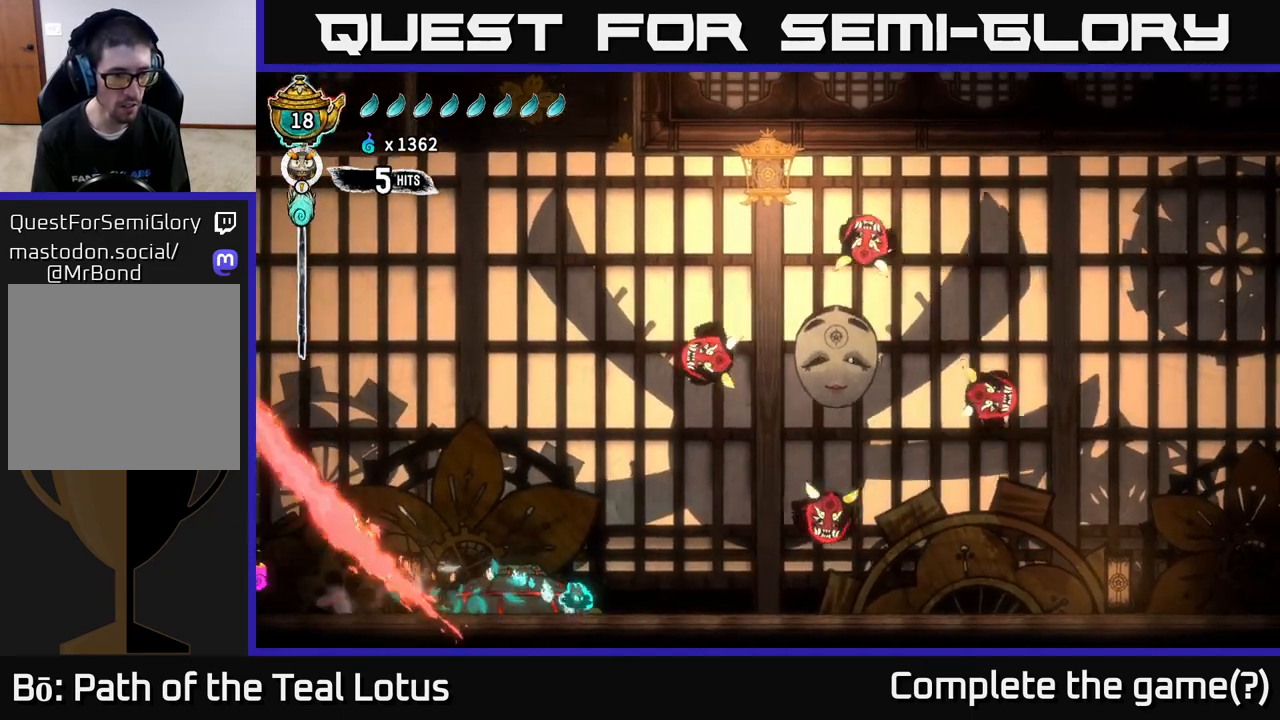
{"buttons": ["R2"], "left_stick": "left", "right_stick": "center", "events": [[100, "left_stick", "left"], [233, "R2", "down"]]}
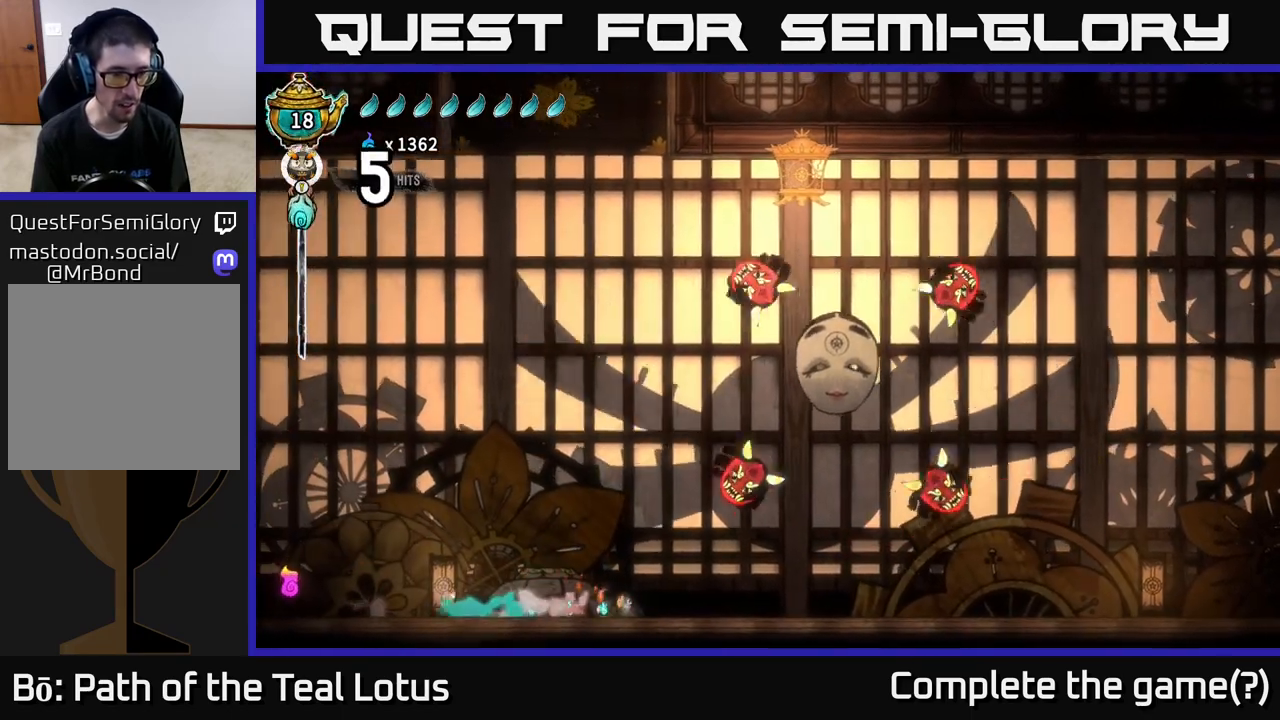
{"buttons": [], "left_stick": "left", "right_stick": "center", "events": [[17, "A", "down"], [133, "A", "up"], [133, "R2", "up"]]}
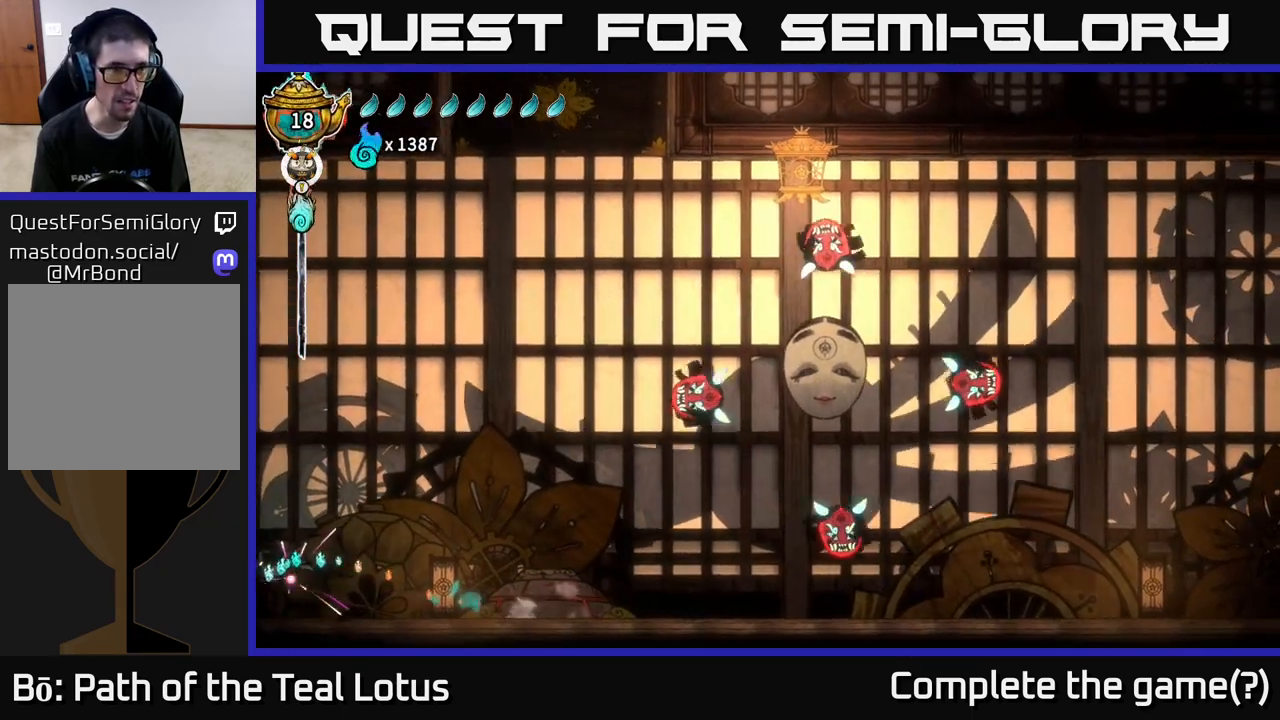
{"buttons": ["R2"], "left_stick": "right", "right_stick": "center", "events": [[100, "left_stick", "right"], [333, "R2", "down"]]}
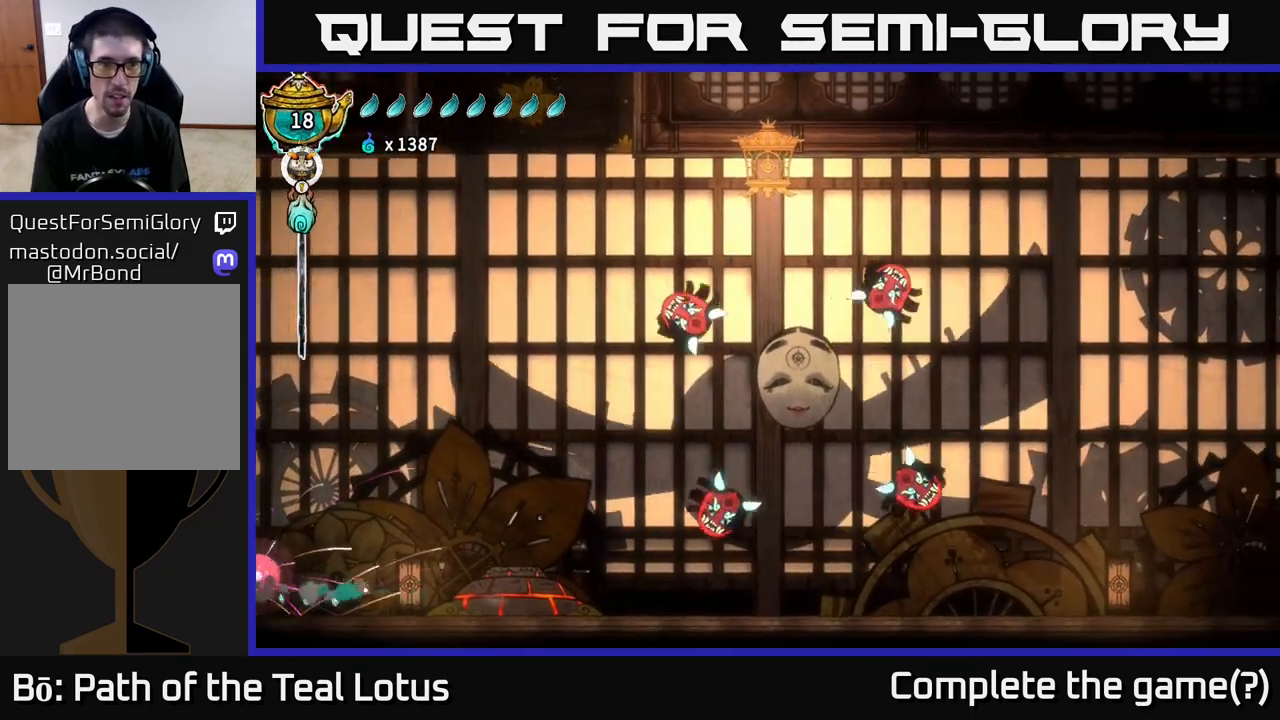
{"buttons": [], "left_stick": "right", "right_stick": "center", "events": [[133, "A", "down"], [317, "A", "up"], [367, "R2", "up"]]}
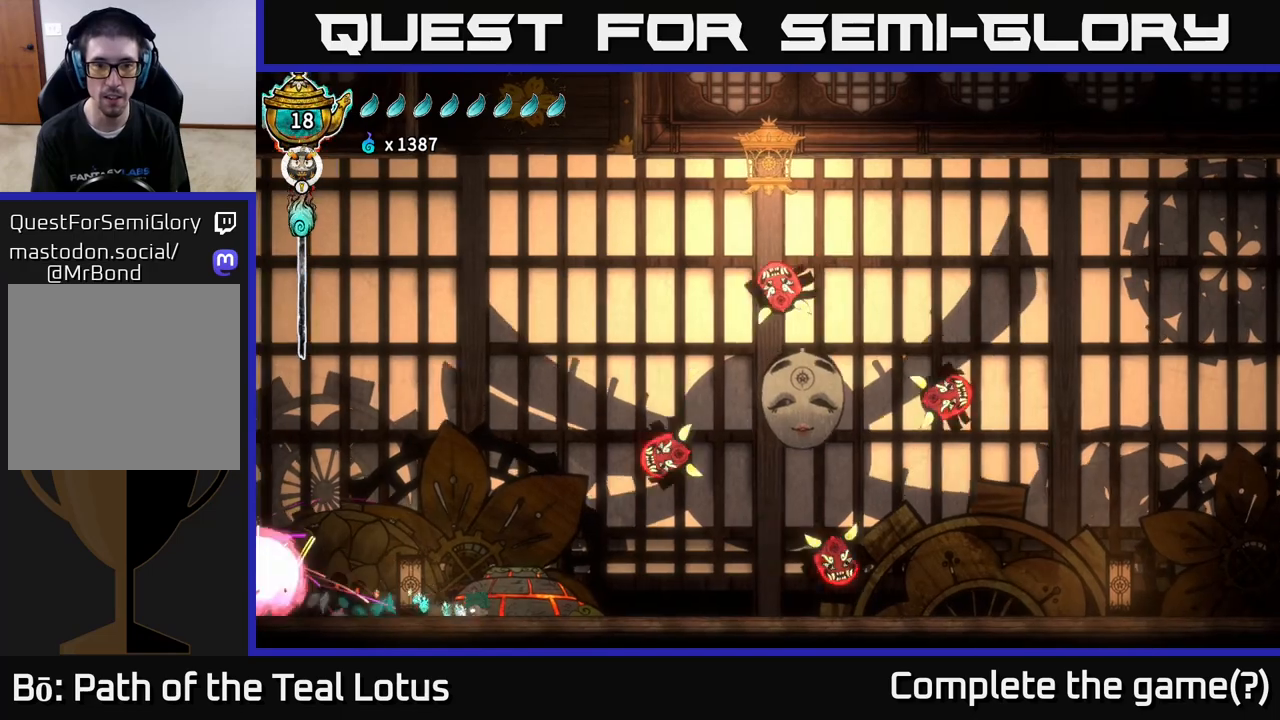
{"buttons": ["A"], "left_stick": "center", "right_stick": "center", "events": [[217, "A", "down"], [433, "left_stick", "center"]]}
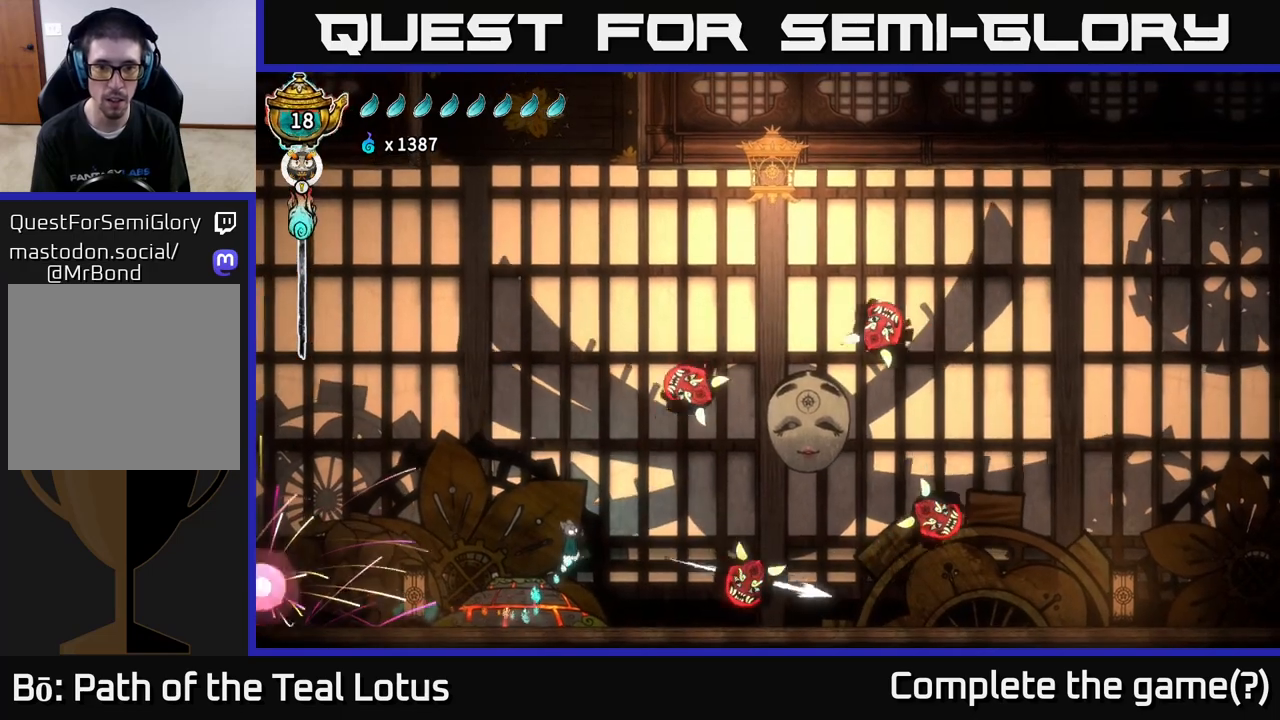
{"buttons": [], "left_stick": "left", "right_stick": "center", "events": [[67, "left_stick", "right"], [117, "A", "up"], [150, "R1", "down"], [200, "left_stick", "up"], [267, "left_stick", "left"], [433, "R1", "up"]]}
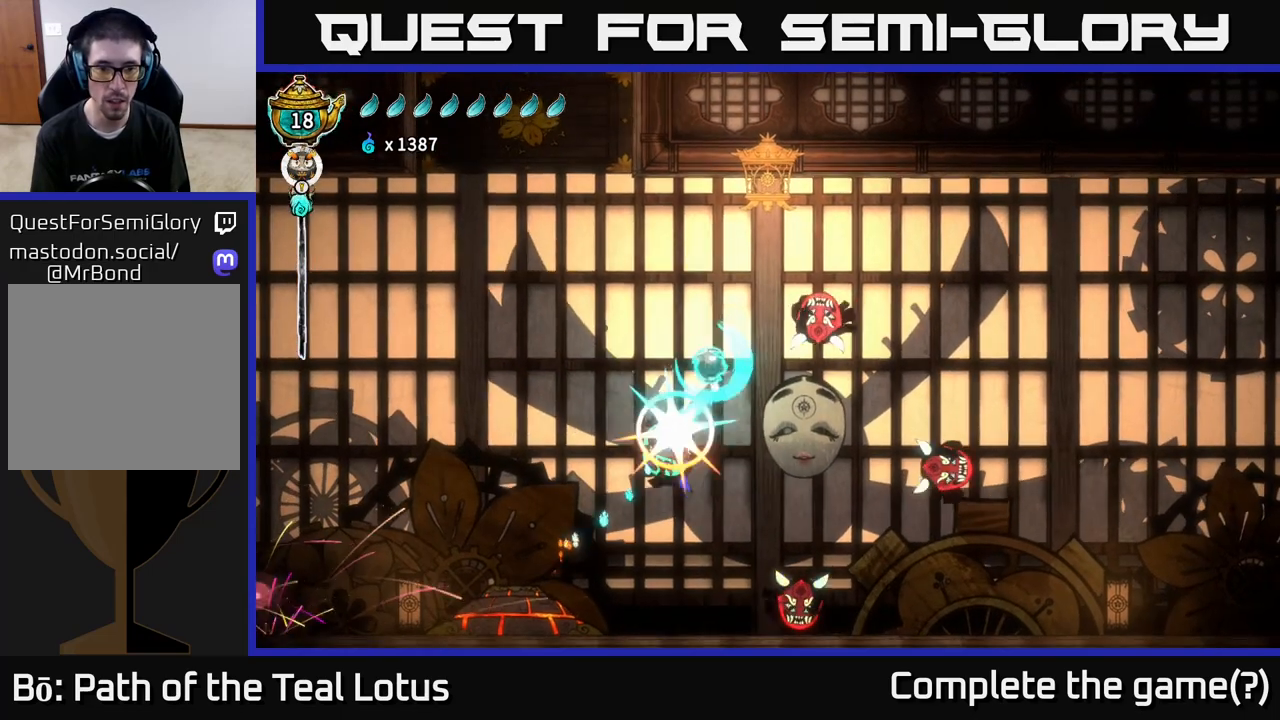
{"buttons": [], "left_stick": "up-left", "right_stick": "center", "events": [[183, "left_stick", "up-left"]]}